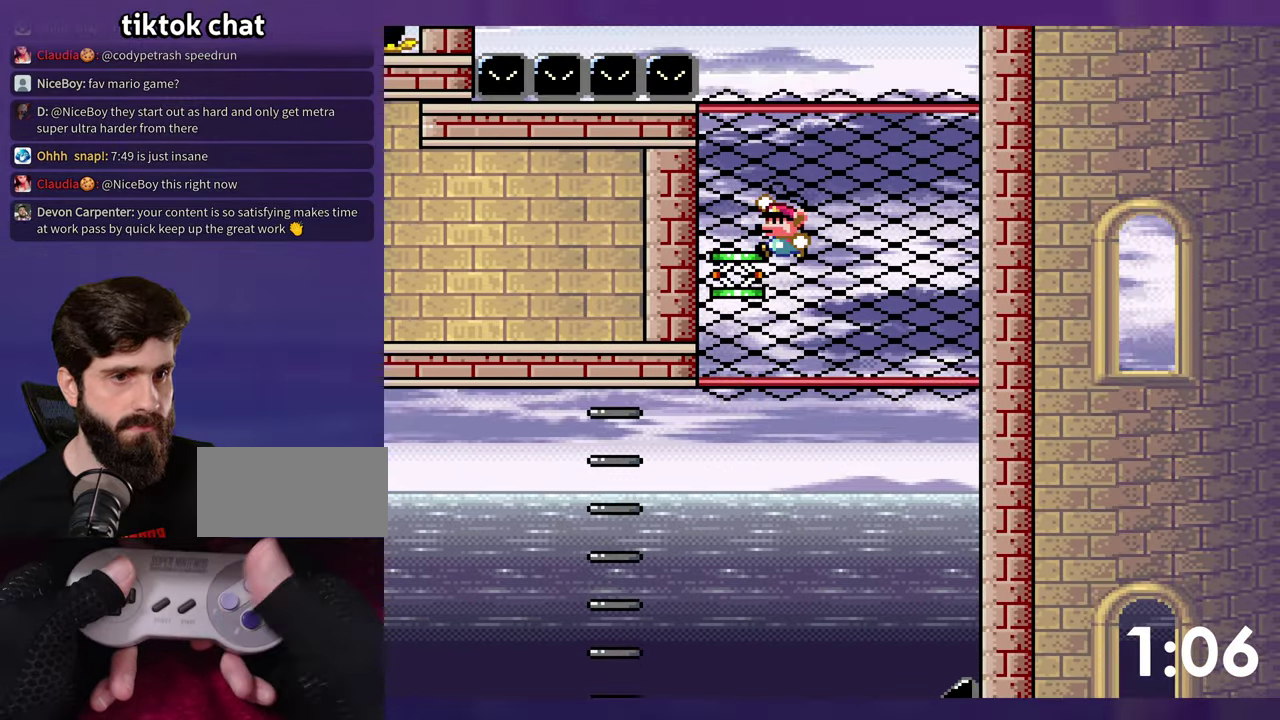
Gameplay with a controller (Nintendo layout); each line is a JSON object with the inputs held at the frame after it. "events" lists button and stick changes between this image and that frame as [ms after this image, input, new state], when the widget could be followed in between. Not read: DPAD_LEFT L1 L3 R3 SELECT.
{"buttons": ["B", "Y"], "events": [[150, "B", "down"], [166, "DPAD_RIGHT", "down"], [250, "DPAD_RIGHT", "up"], [300, "Y", "down"]]}
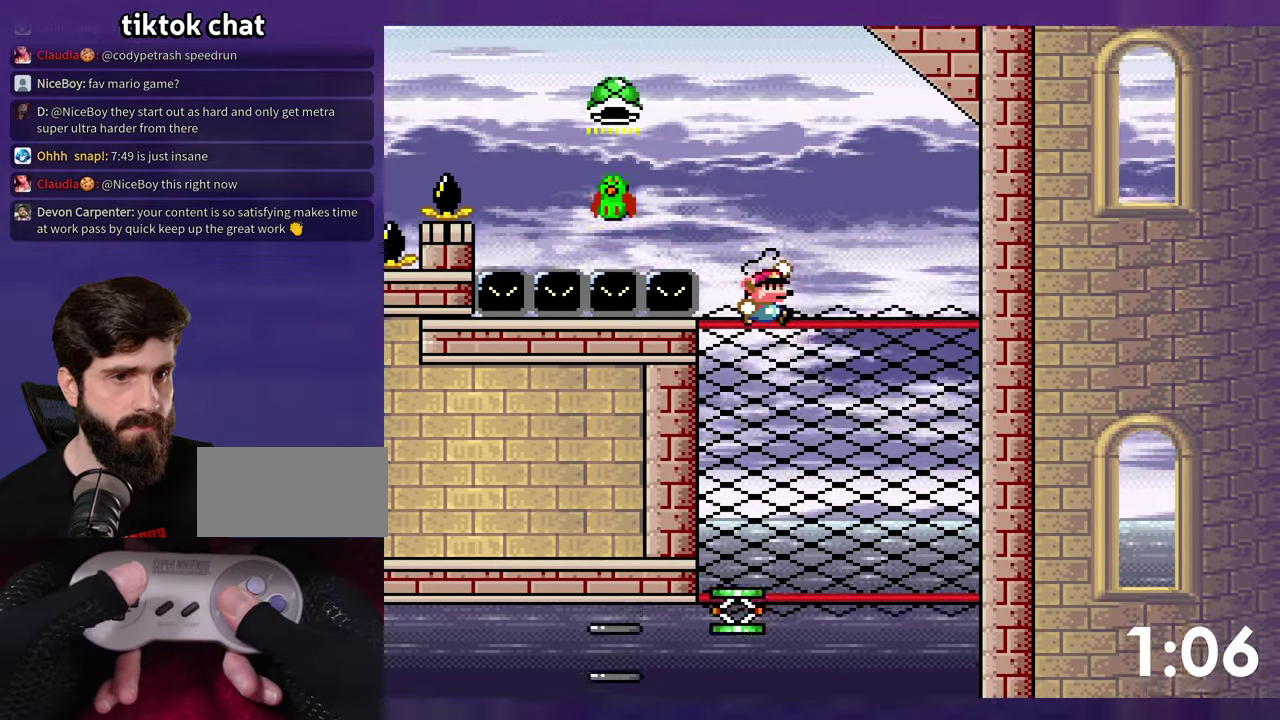
{"buttons": ["B", "Y"], "events": [[100, "B", "up"], [433, "B", "down"]]}
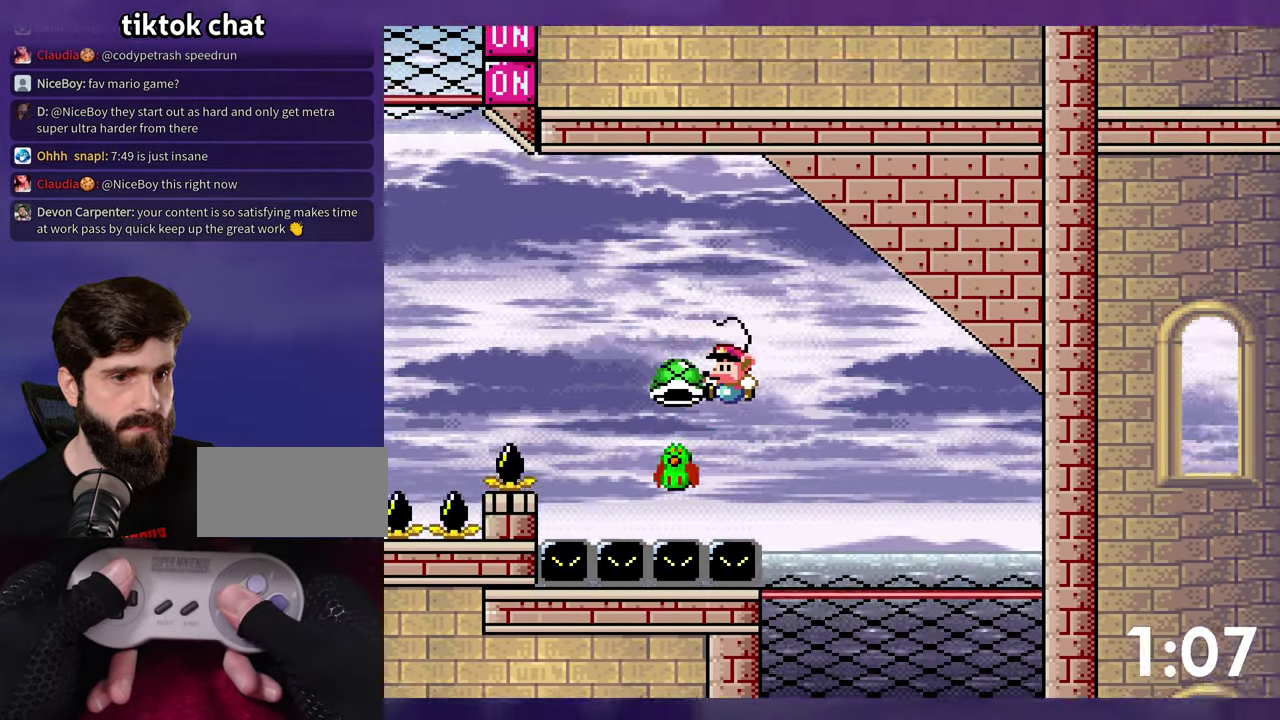
{"buttons": ["B", "Y"], "events": [[216, "Y", "up"], [316, "Y", "down"]]}
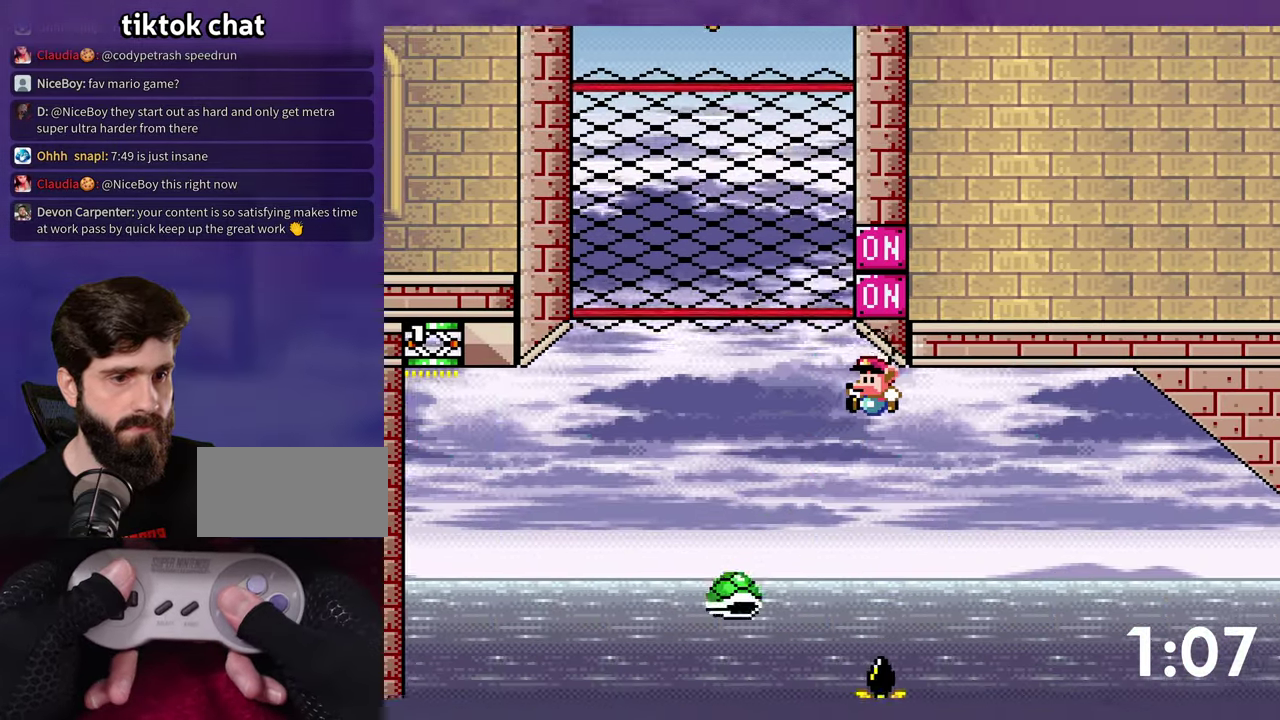
{"buttons": ["B", "Y"], "events": [[316, "B", "up"], [416, "B", "down"]]}
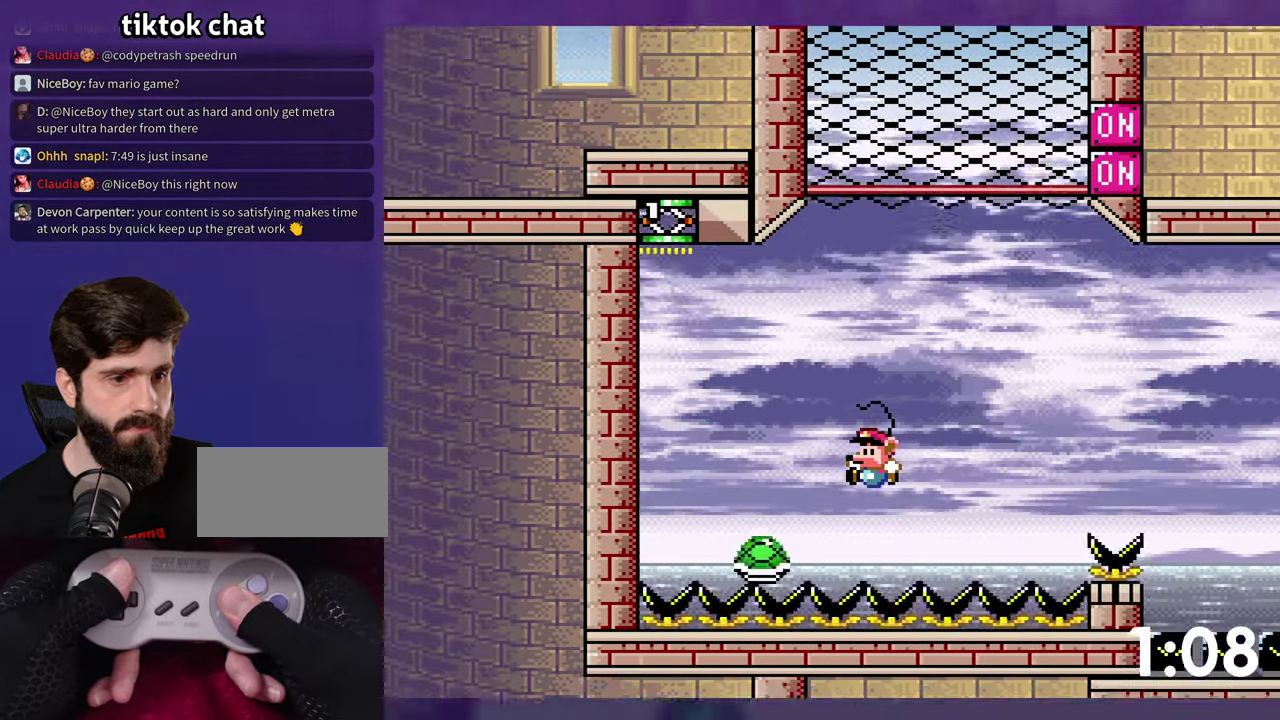
{"buttons": ["B", "Y", "DPAD_RIGHT"], "events": [[366, "DPAD_RIGHT", "down"]]}
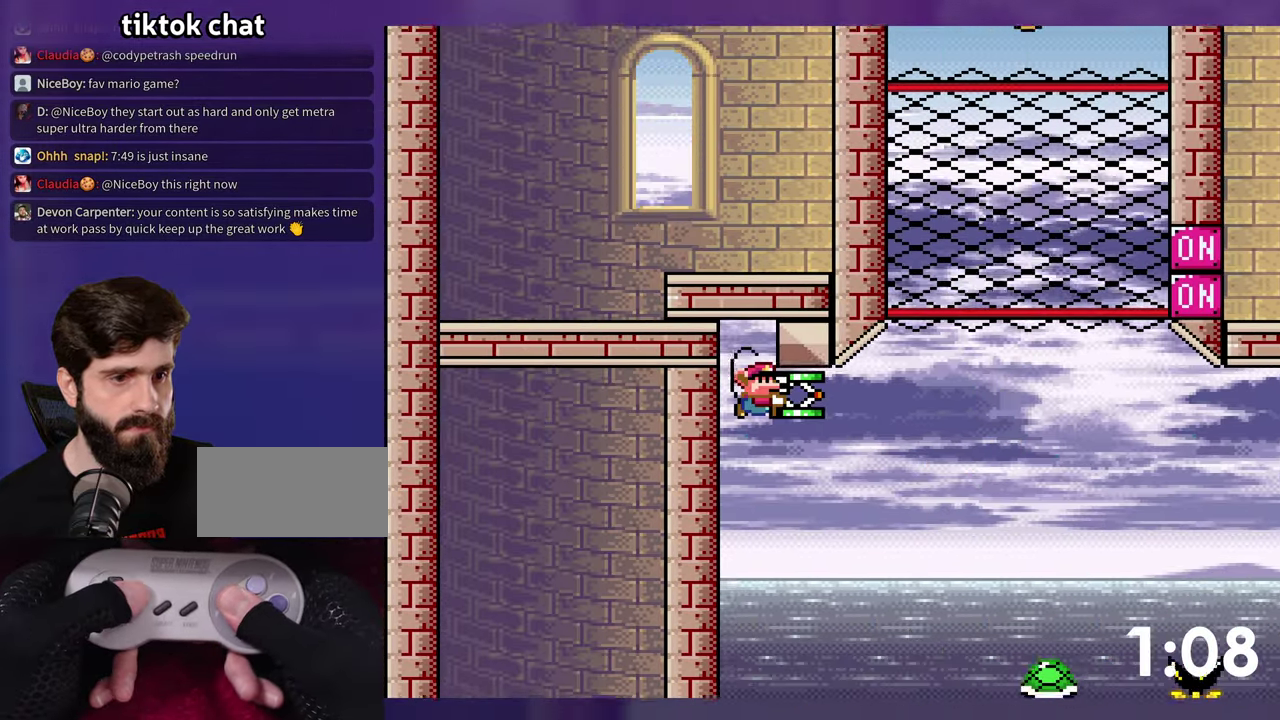
{"buttons": ["B", "Y", "DPAD_RIGHT"], "events": []}
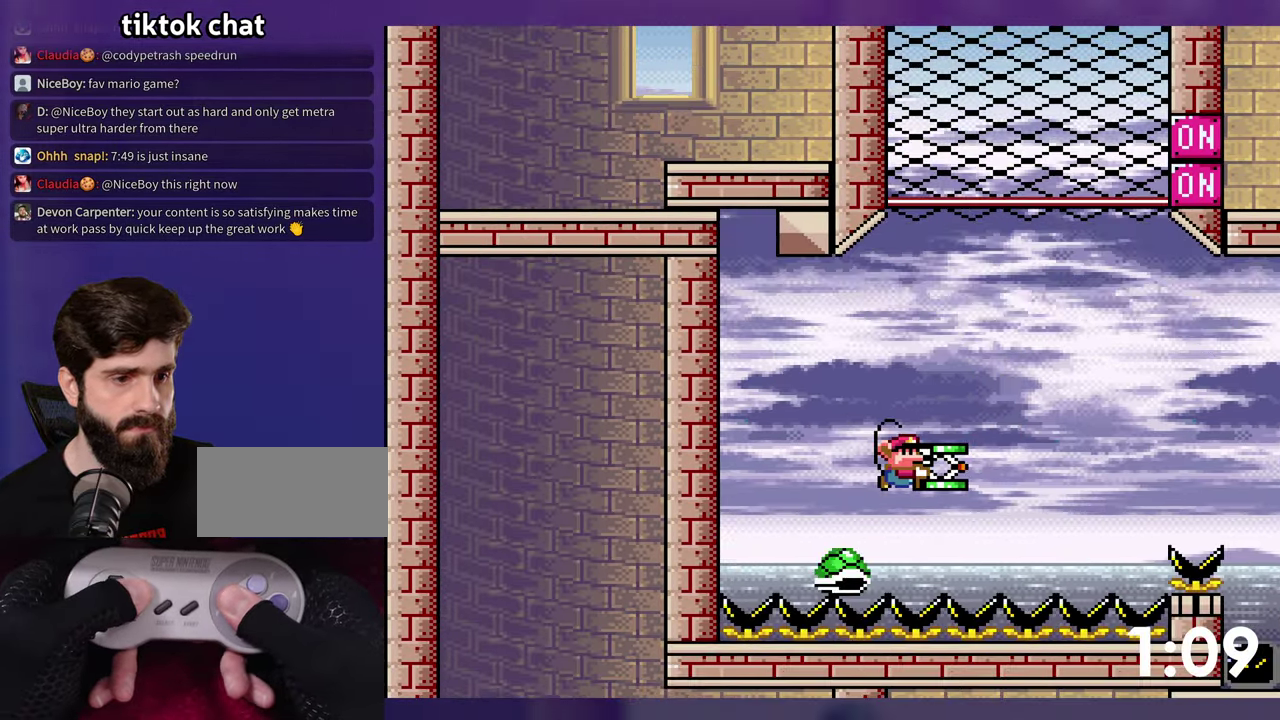
{"buttons": ["Y"], "events": [[50, "DPAD_RIGHT", "up"], [200, "Y", "up"], [317, "Y", "down"], [450, "B", "up"]]}
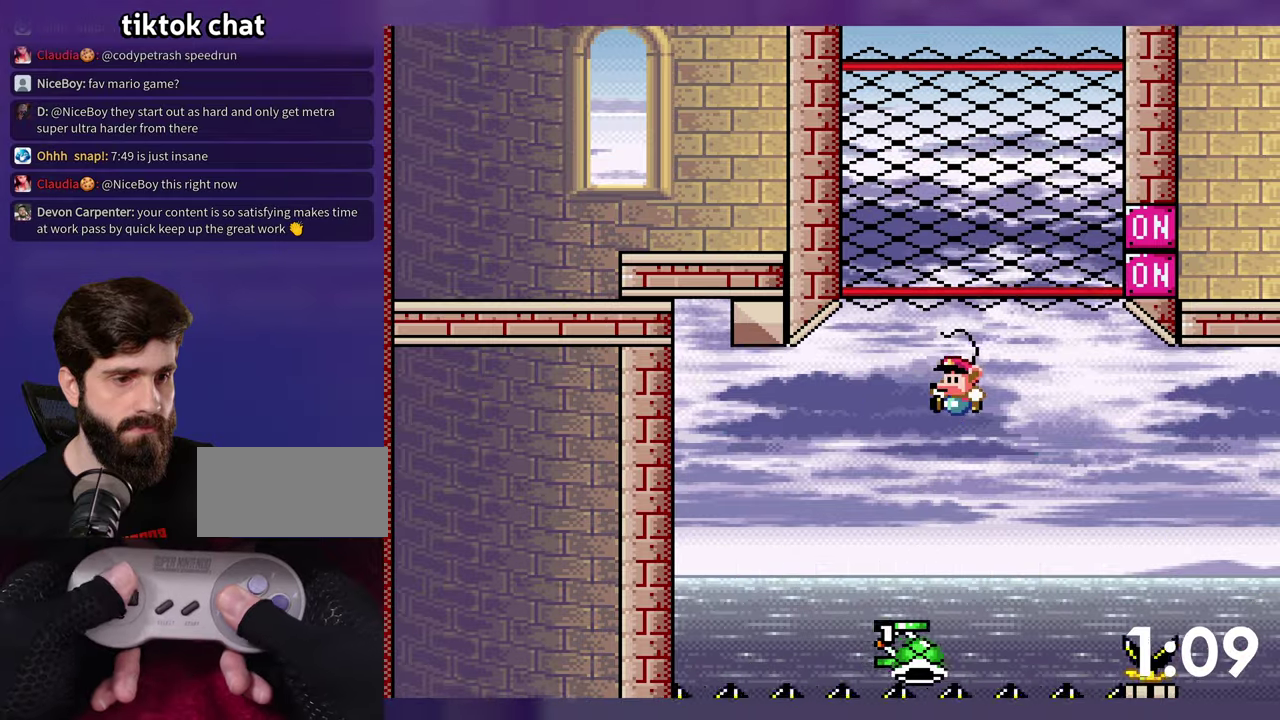
{"buttons": ["B", "Y", "DPAD_UP"], "events": [[167, "B", "down"], [200, "DPAD_RIGHT", "down"], [333, "DPAD_RIGHT", "up"], [450, "DPAD_UP", "down"]]}
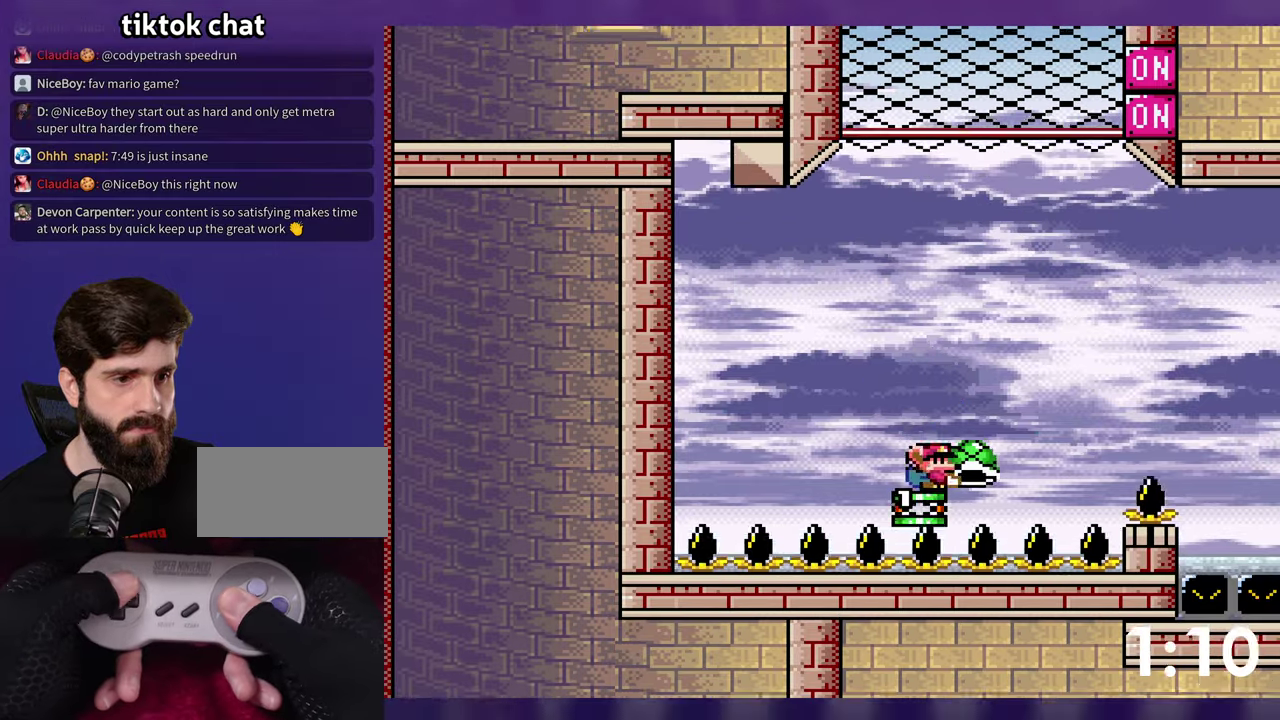
{"buttons": [], "events": [[117, "Y", "up"], [383, "DPAD_UP", "up"], [433, "B", "up"]]}